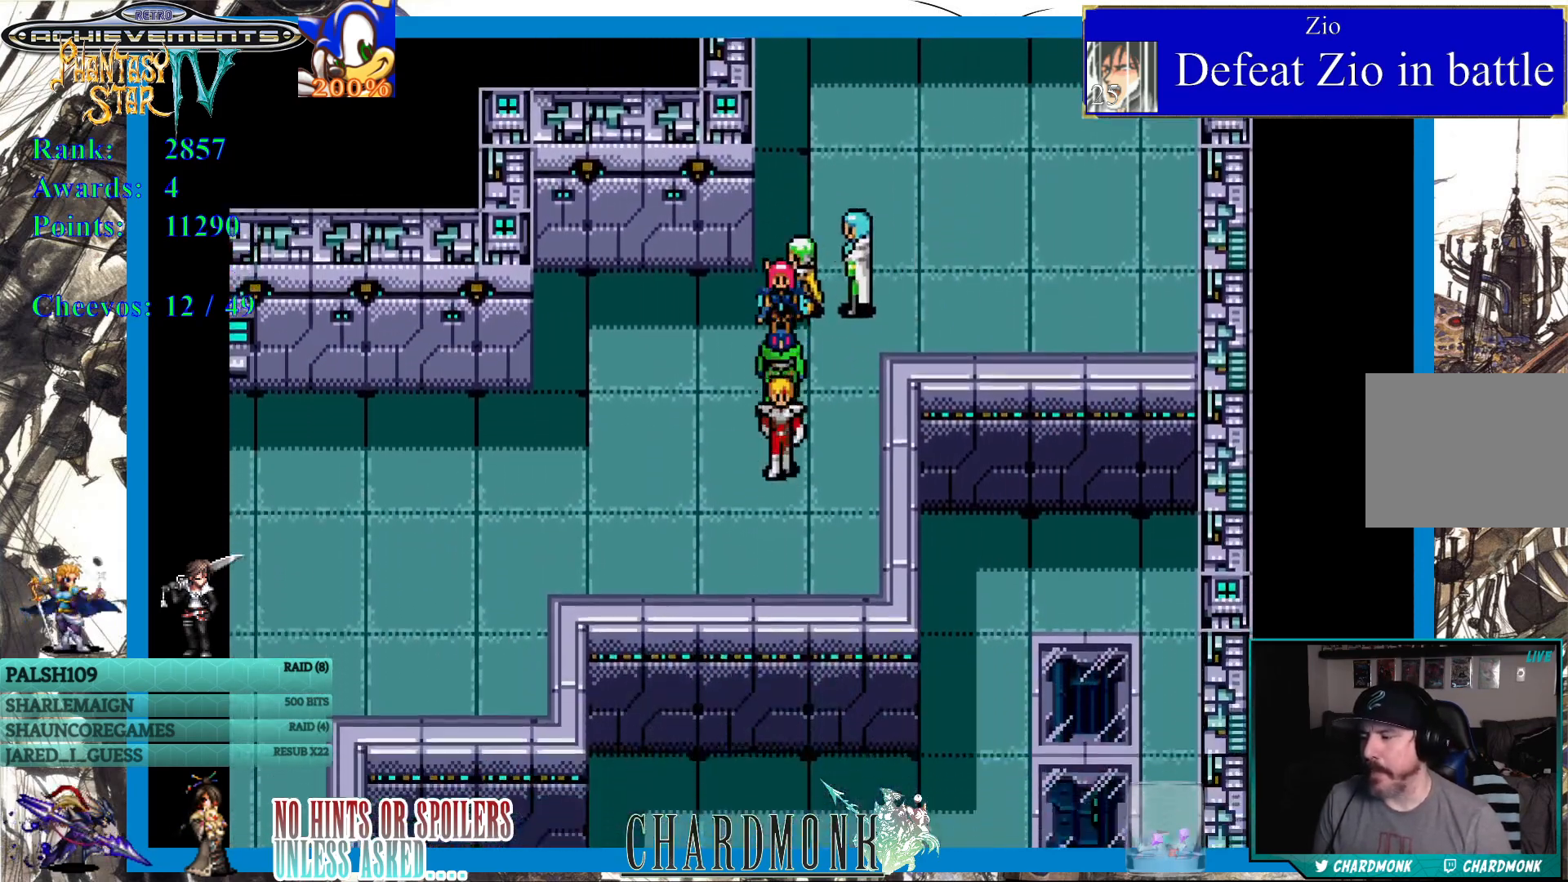
Gameplay with a controller (PlayStation layout); each line is a JSON object with the inputs held at the frame after it. "events" lists button and stick changes between this image and that frame as [ms after this image, input, new state], when the widget could be followed in between.
{"buttons": ["DPAD_DOWN", "DPAD_LEFT"], "left_stick": "center", "right_stick": "center", "events": [[200, "DPAD_LEFT", "down"]]}
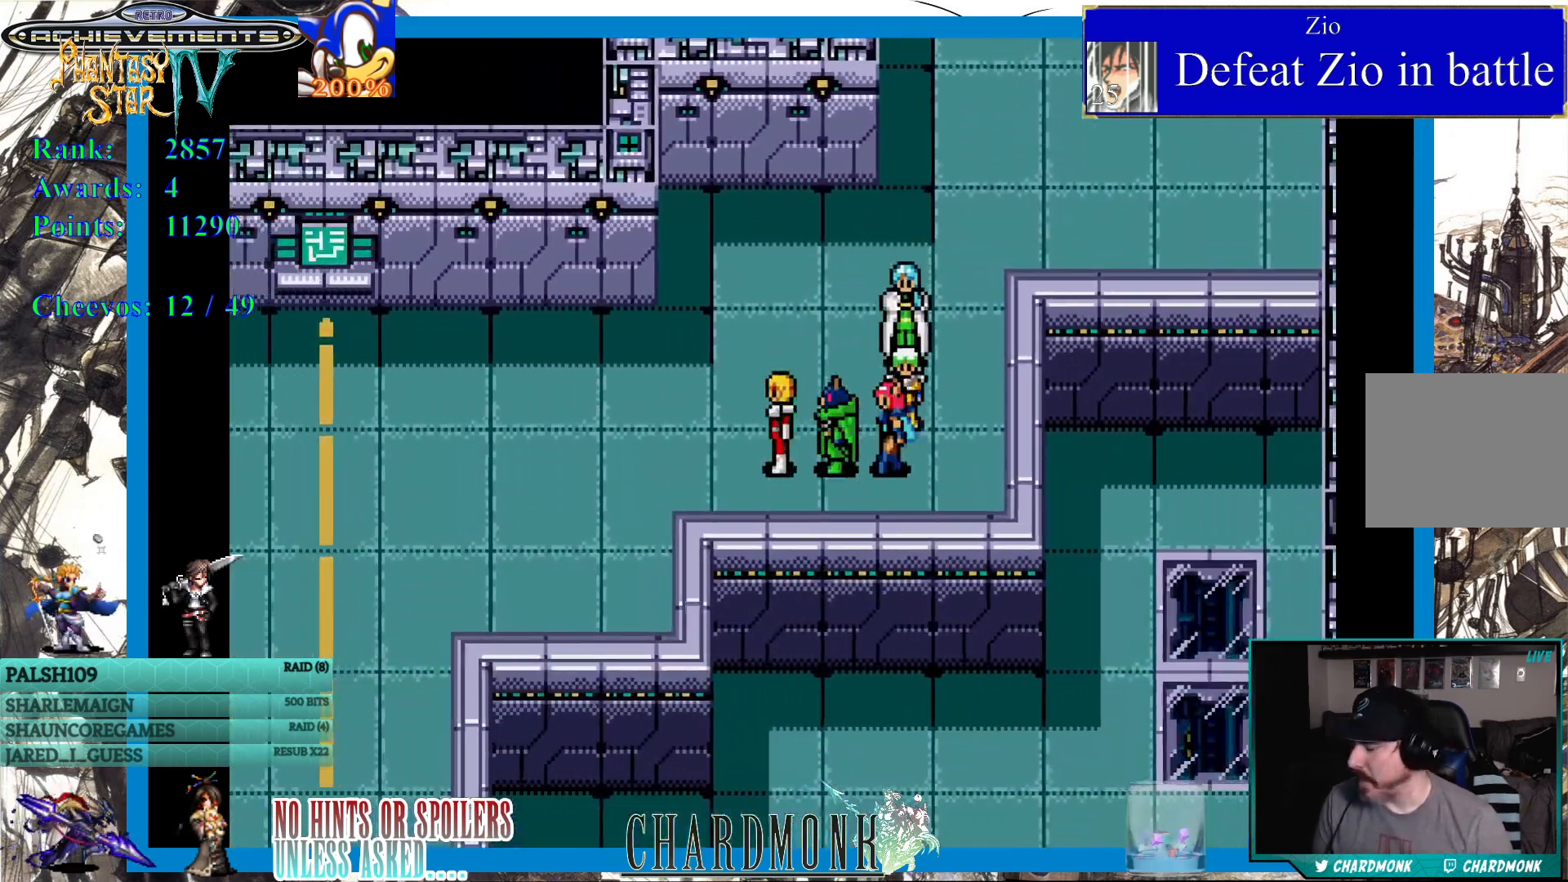
{"buttons": ["DPAD_DOWN", "DPAD_LEFT"], "left_stick": "center", "right_stick": "center", "events": []}
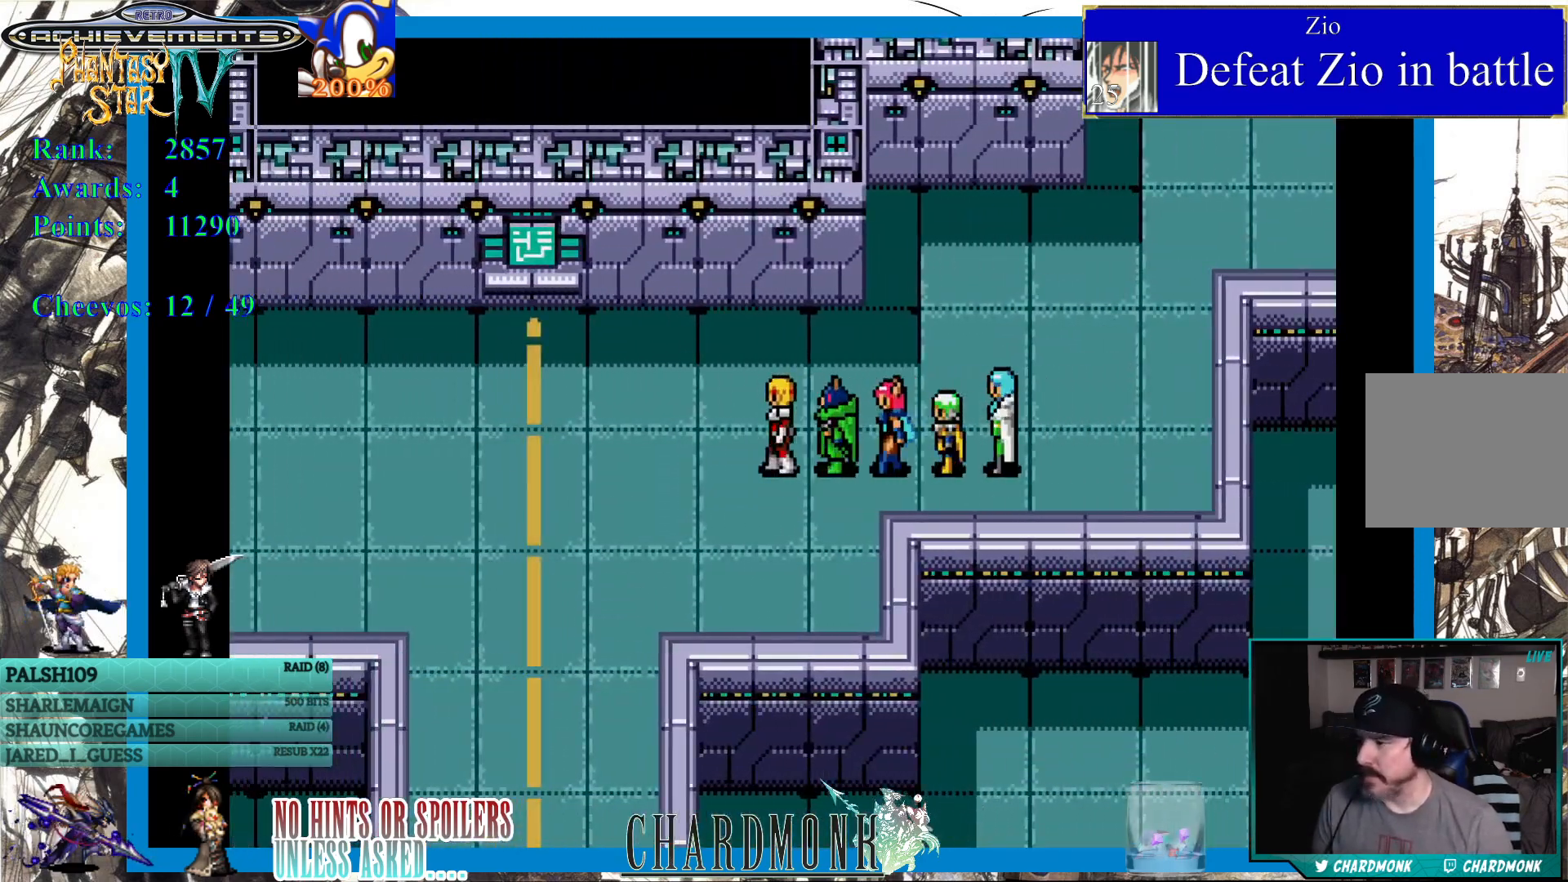
{"buttons": ["DPAD_DOWN"], "left_stick": "center", "right_stick": "center", "events": [[500, "DPAD_LEFT", "up"]]}
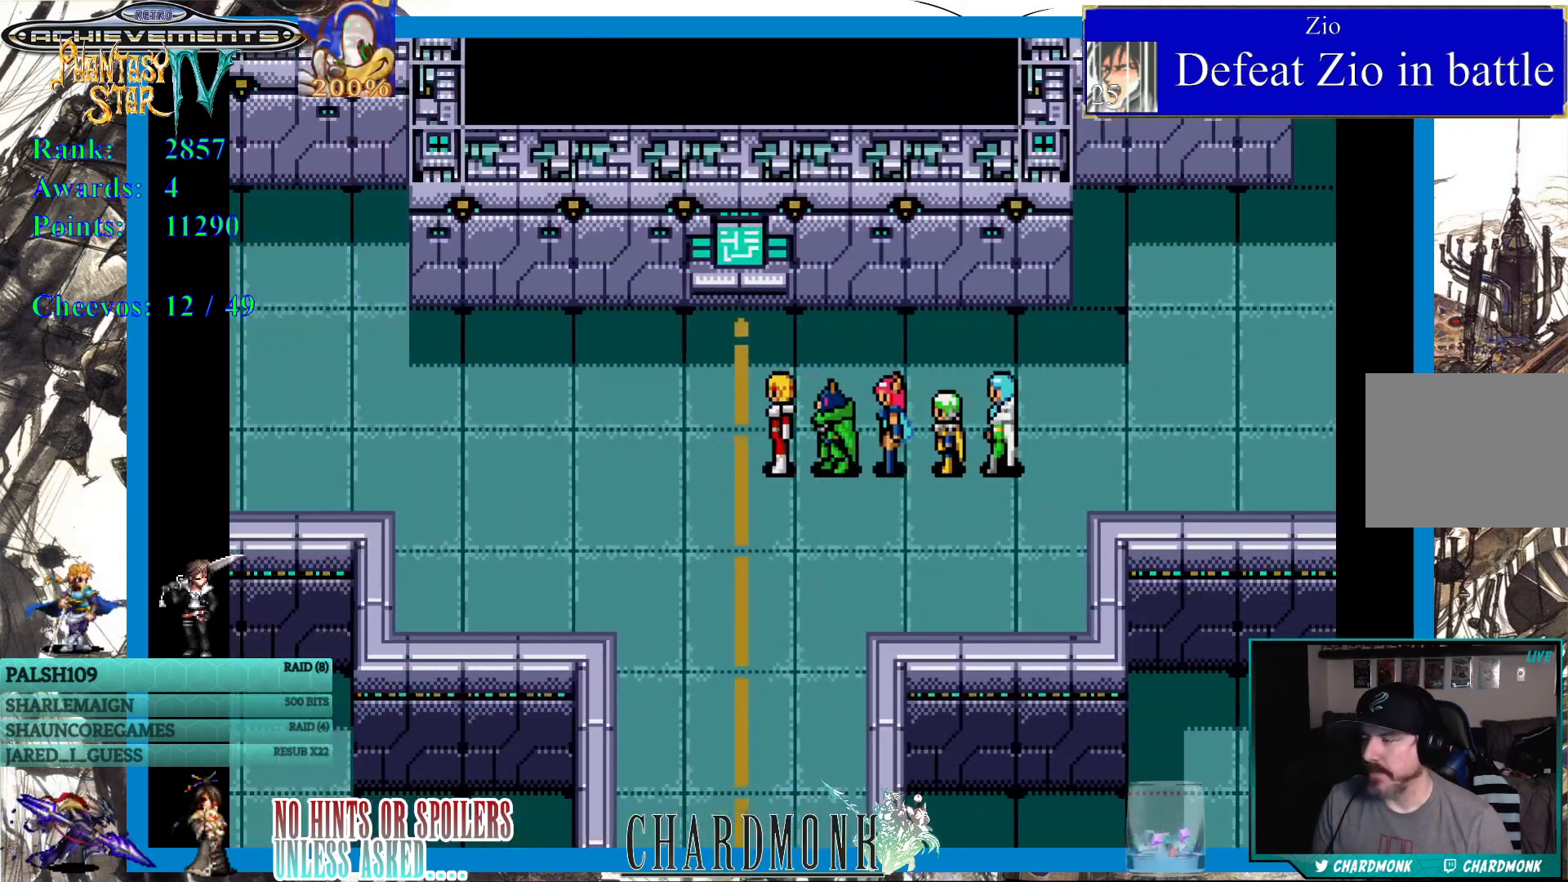
{"buttons": [], "left_stick": "center", "right_stick": "center"}
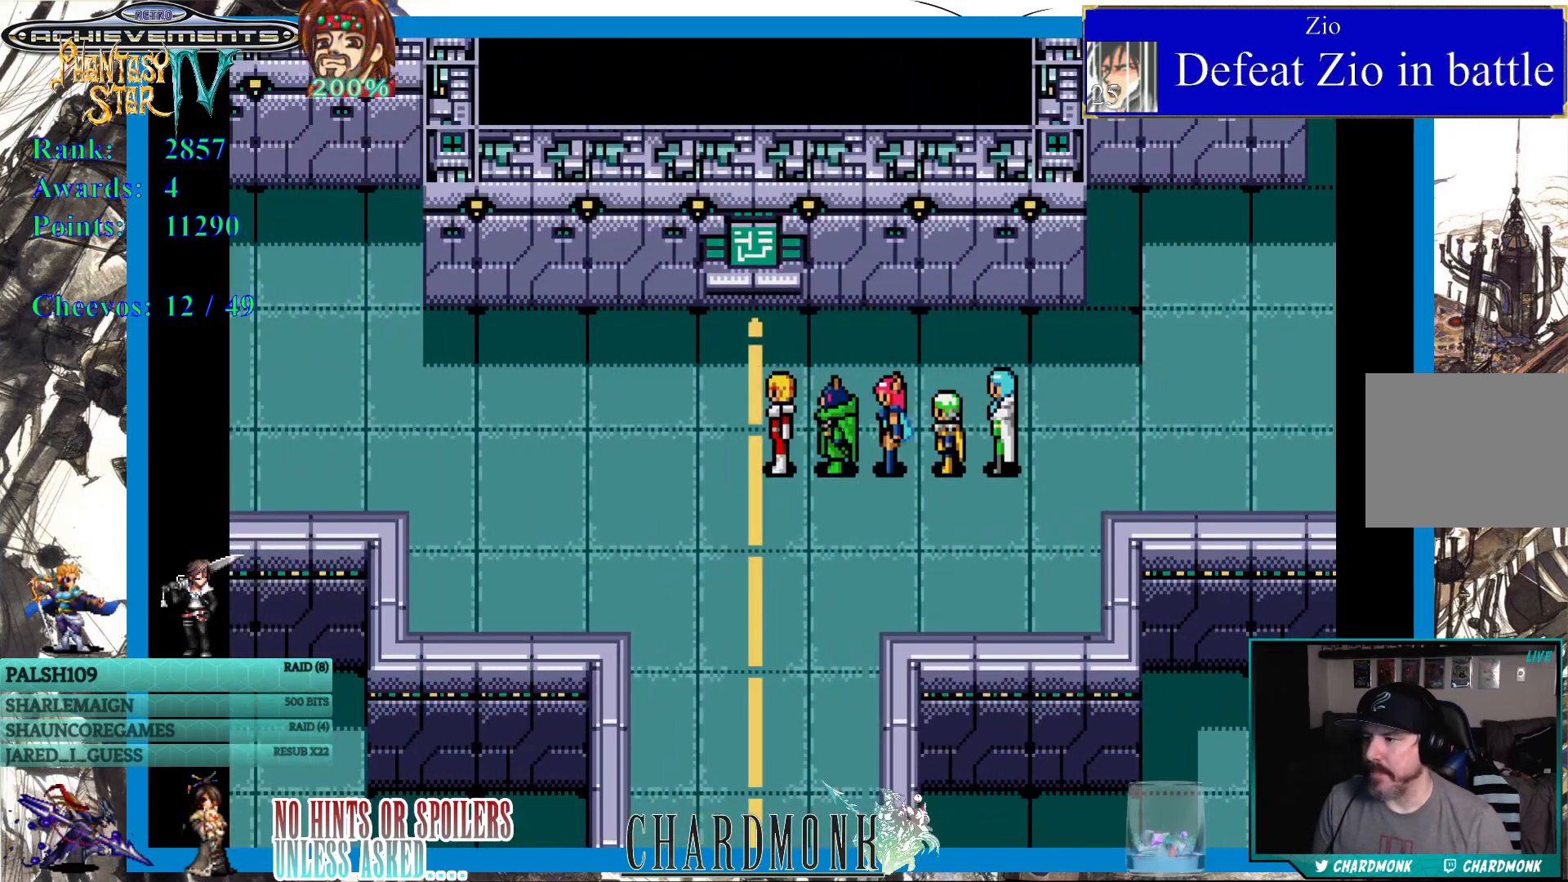
{"buttons": ["DPAD_RIGHT"], "left_stick": "center", "right_stick": "center", "events": [[367, "DPAD_RIGHT", "down"]]}
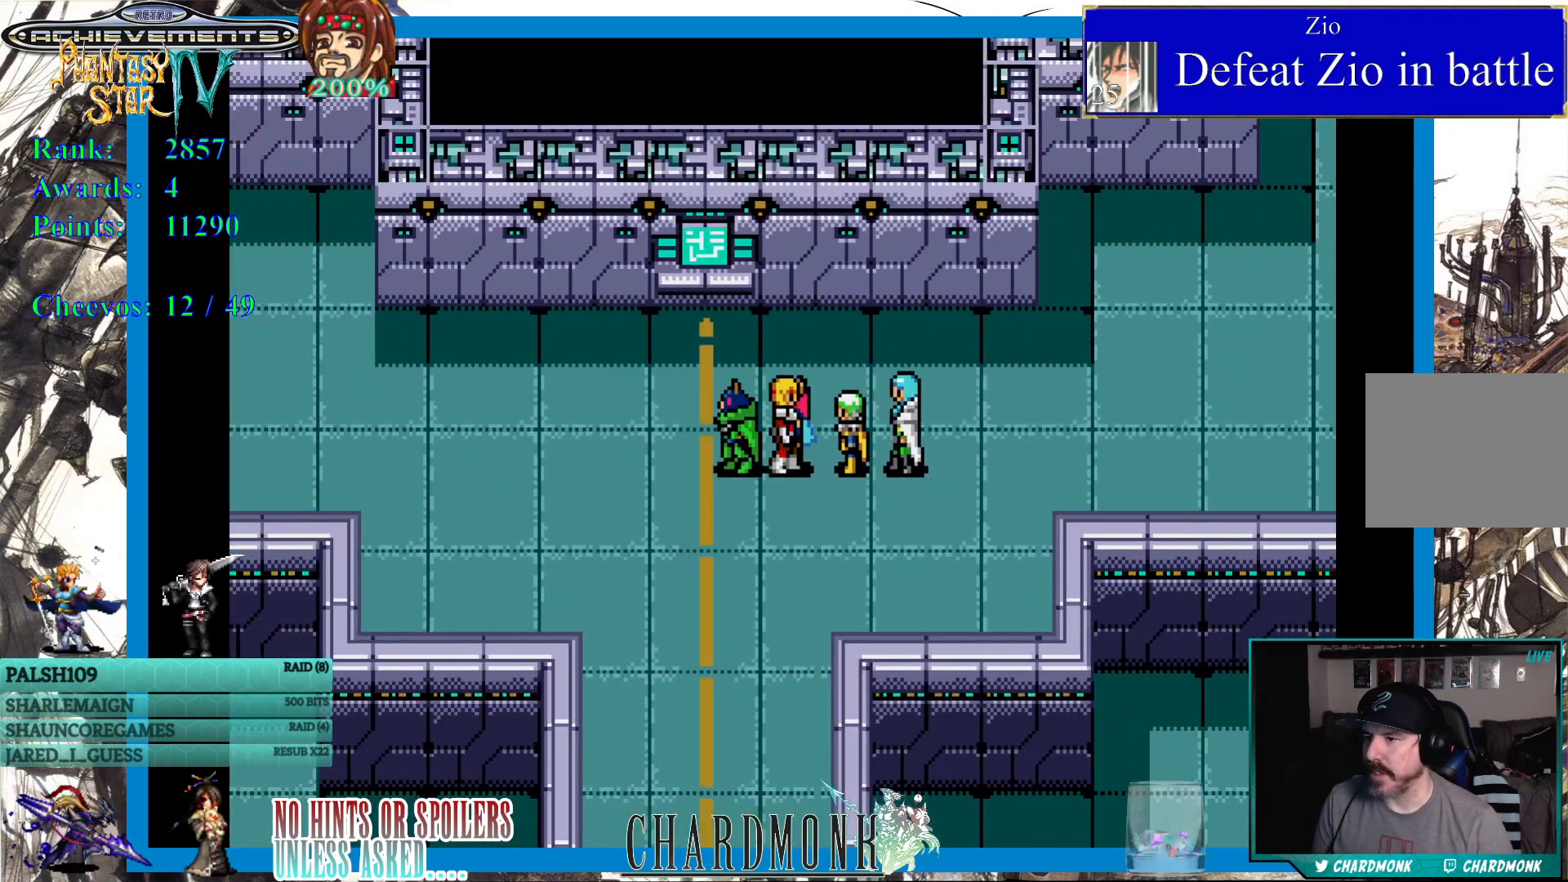
{"buttons": ["DPAD_RIGHT"], "left_stick": "center", "right_stick": "center", "events": []}
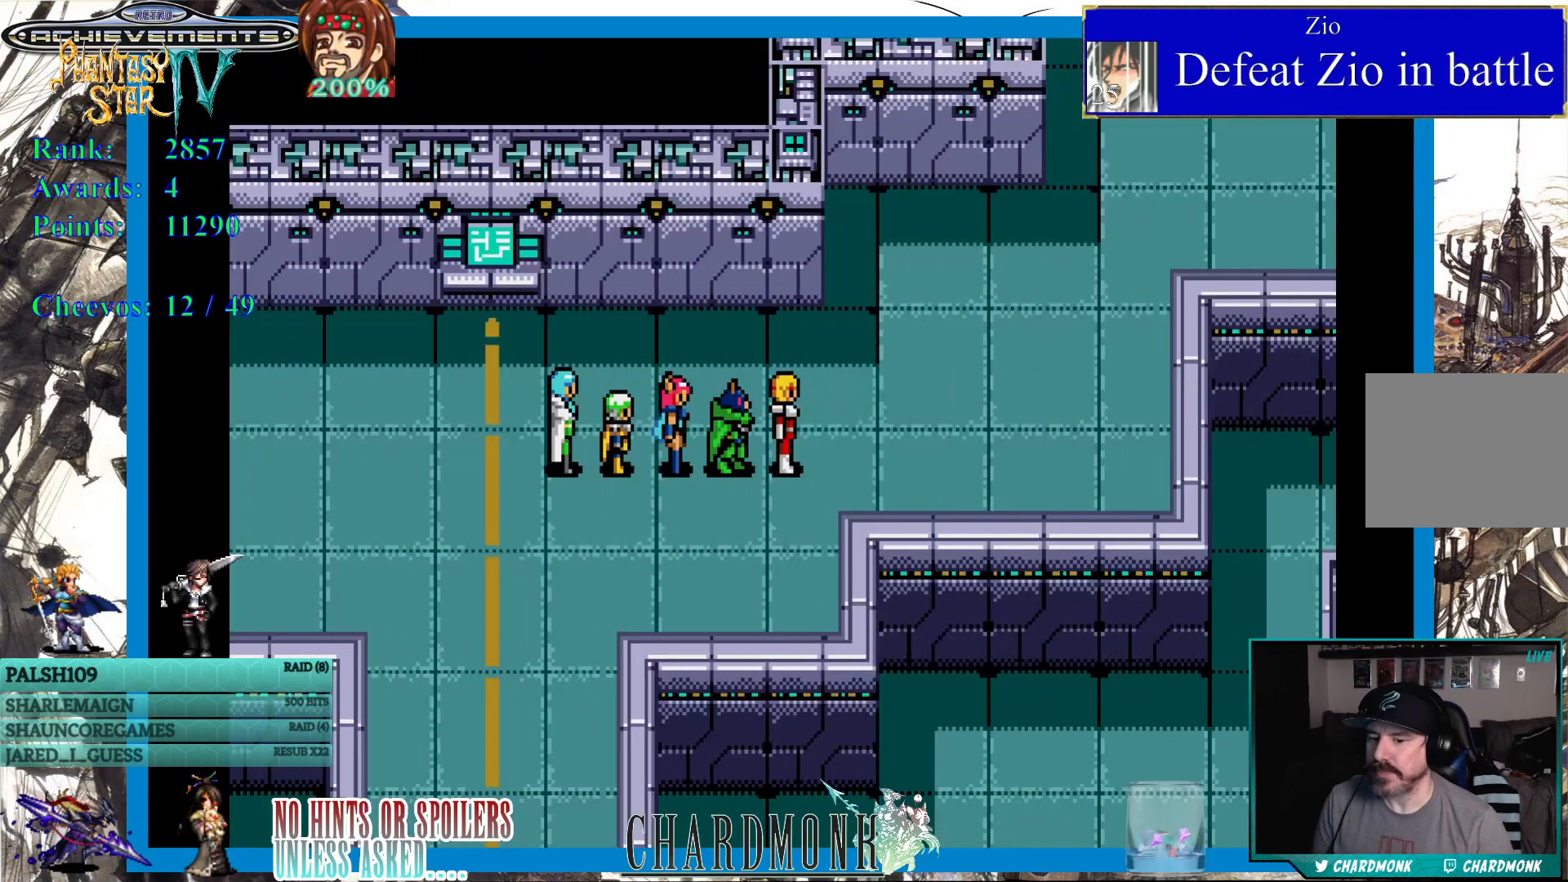
{"buttons": ["DPAD_UP"], "left_stick": "center", "right_stick": "center", "events": [[350, "DPAD_UP", "down"], [417, "DPAD_RIGHT", "up"]]}
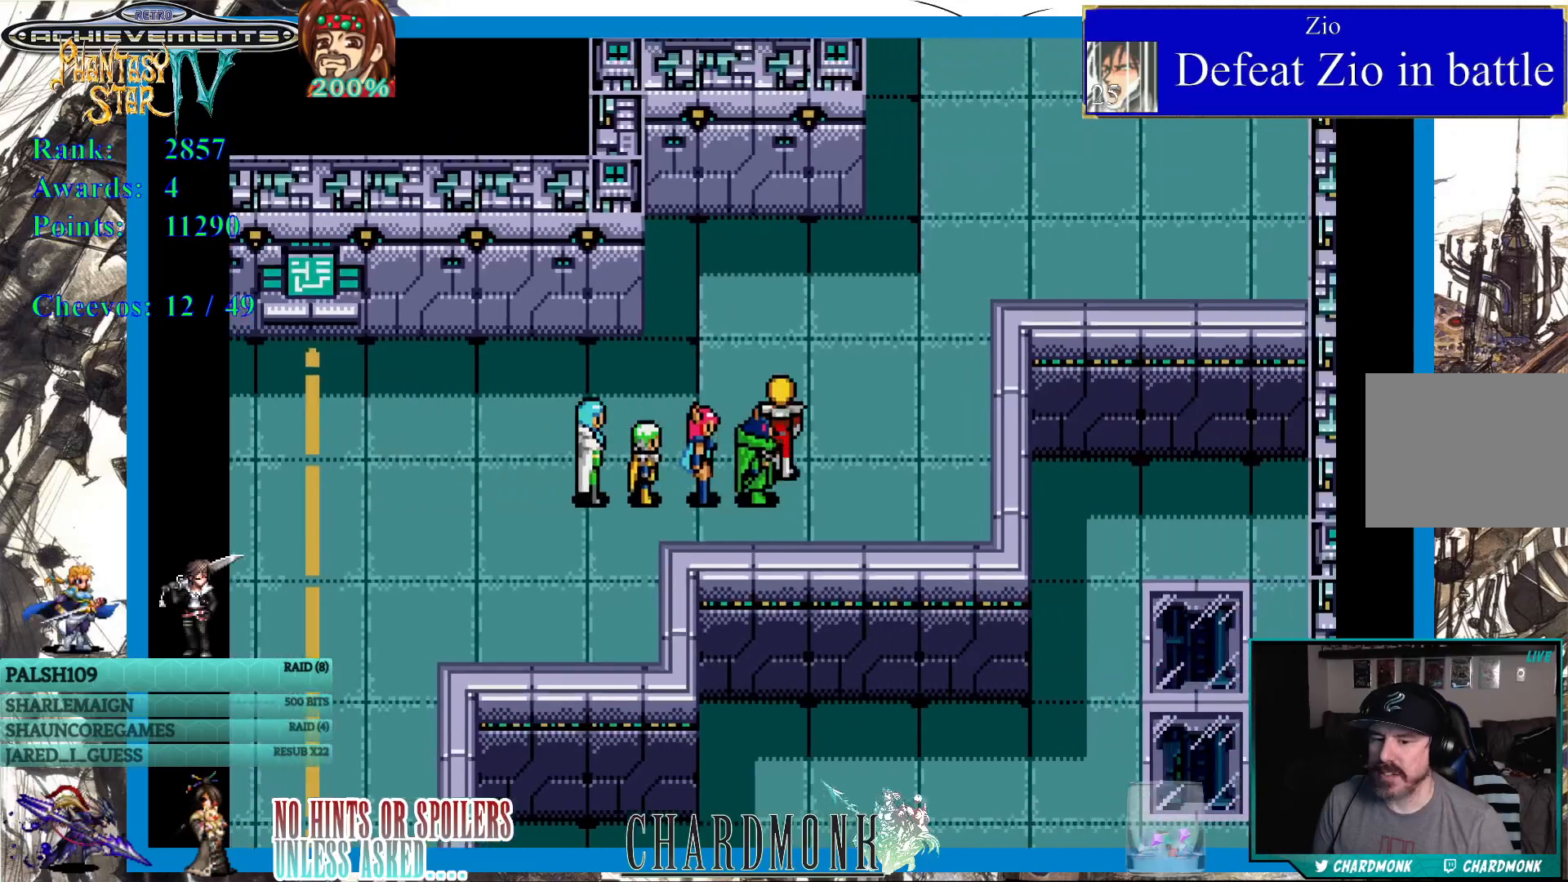
{"buttons": ["DPAD_UP", "DPAD_RIGHT"], "left_stick": "center", "right_stick": "center", "events": [[450, "DPAD_RIGHT", "down"]]}
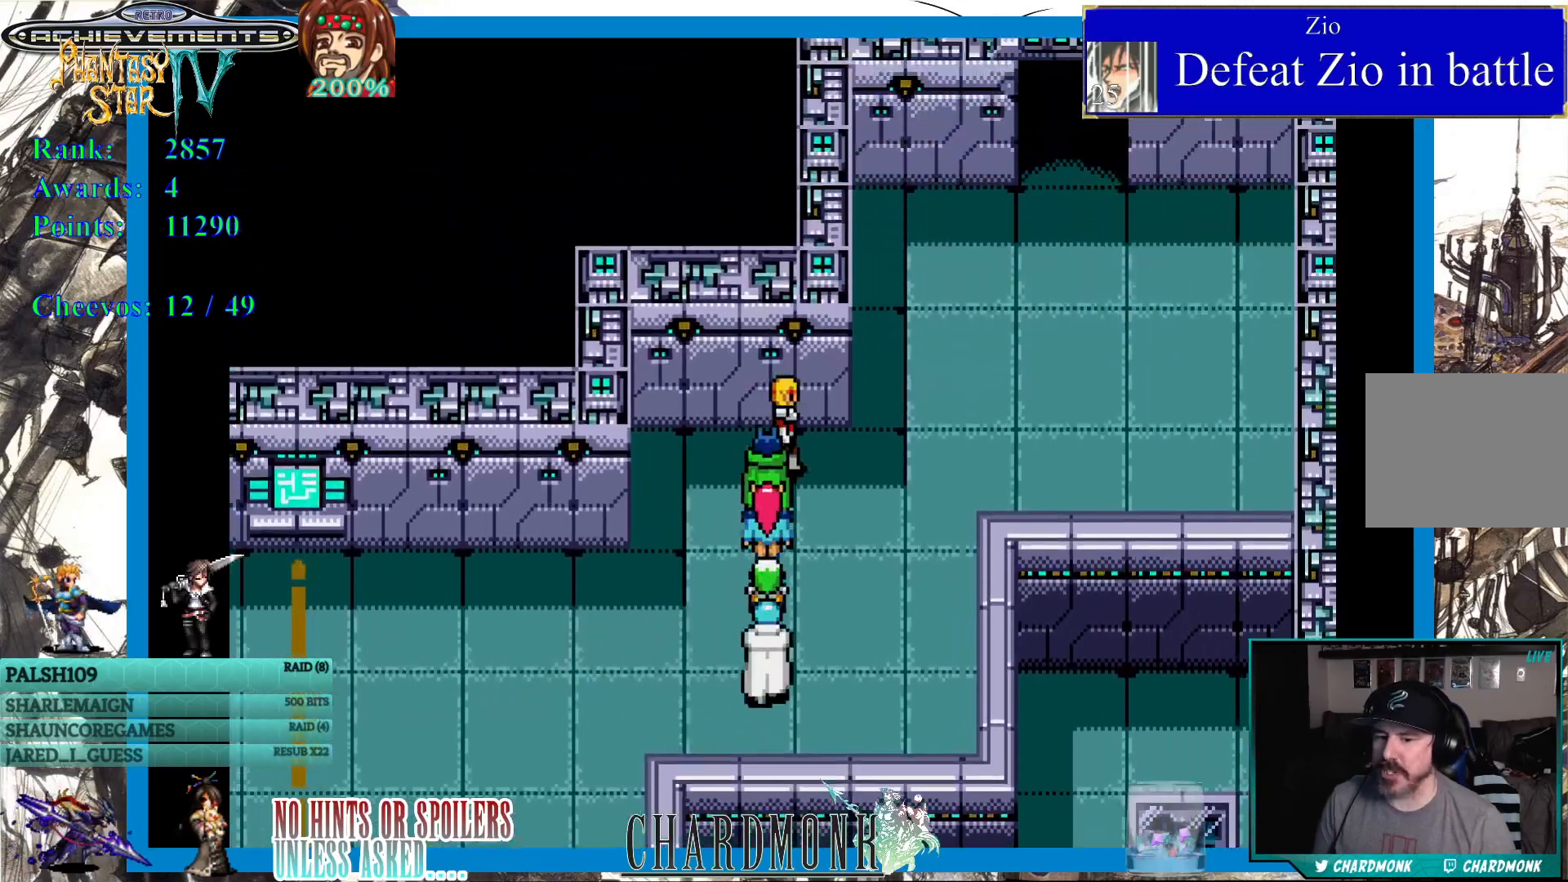
{"buttons": ["DPAD_UP"], "left_stick": "center", "right_stick": "center", "events": [[200, "DPAD_UP", "up"], [267, "DPAD_UP", "down"], [383, "DPAD_RIGHT", "up"]]}
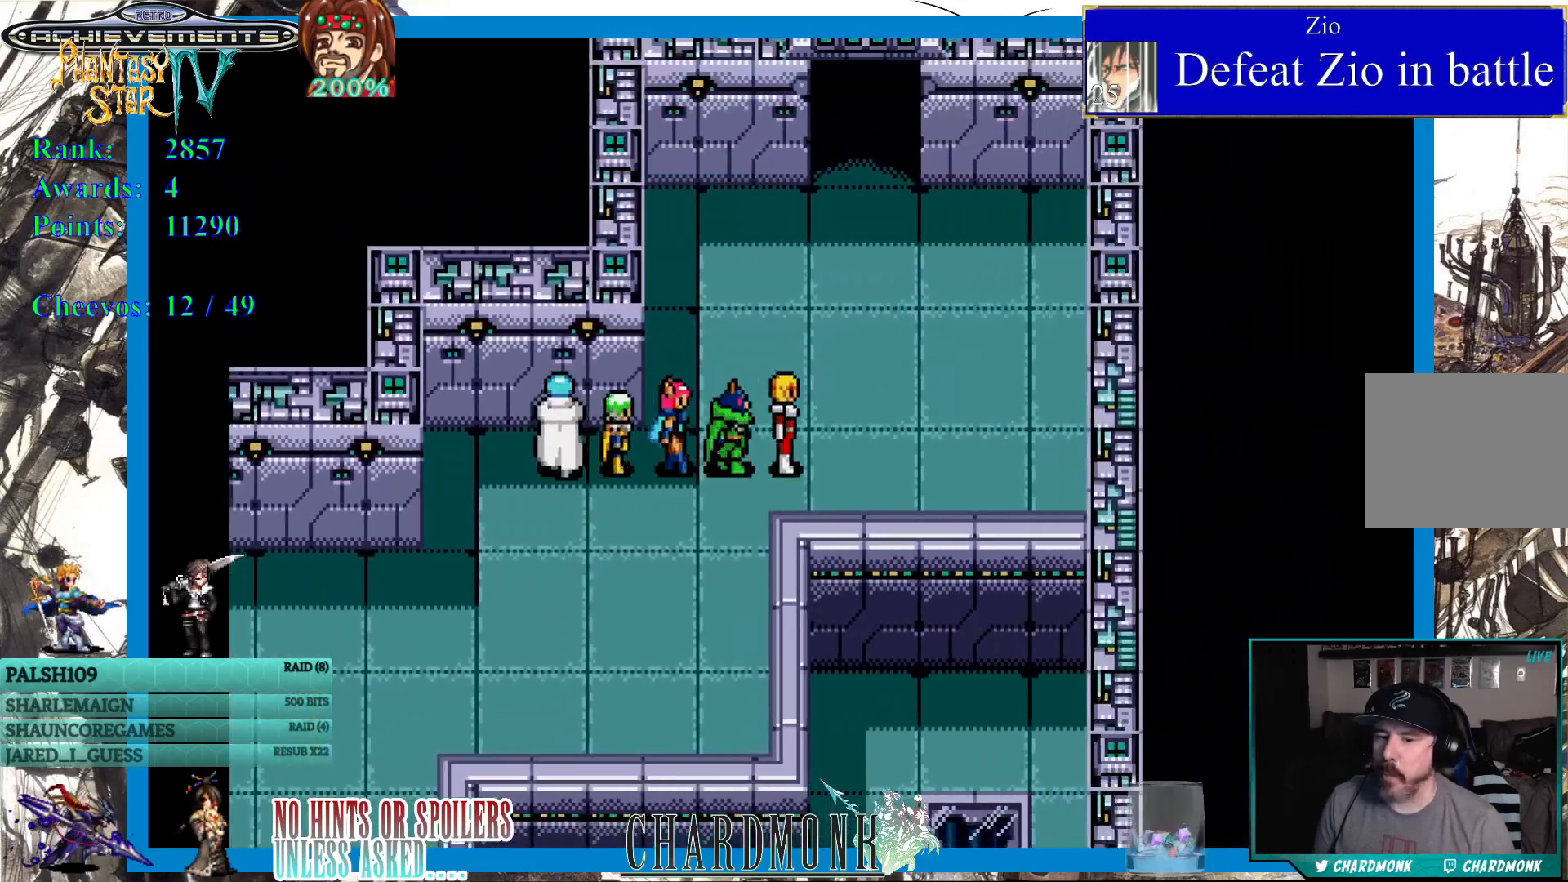
{"buttons": ["DPAD_UP"], "left_stick": "center", "right_stick": "center", "events": []}
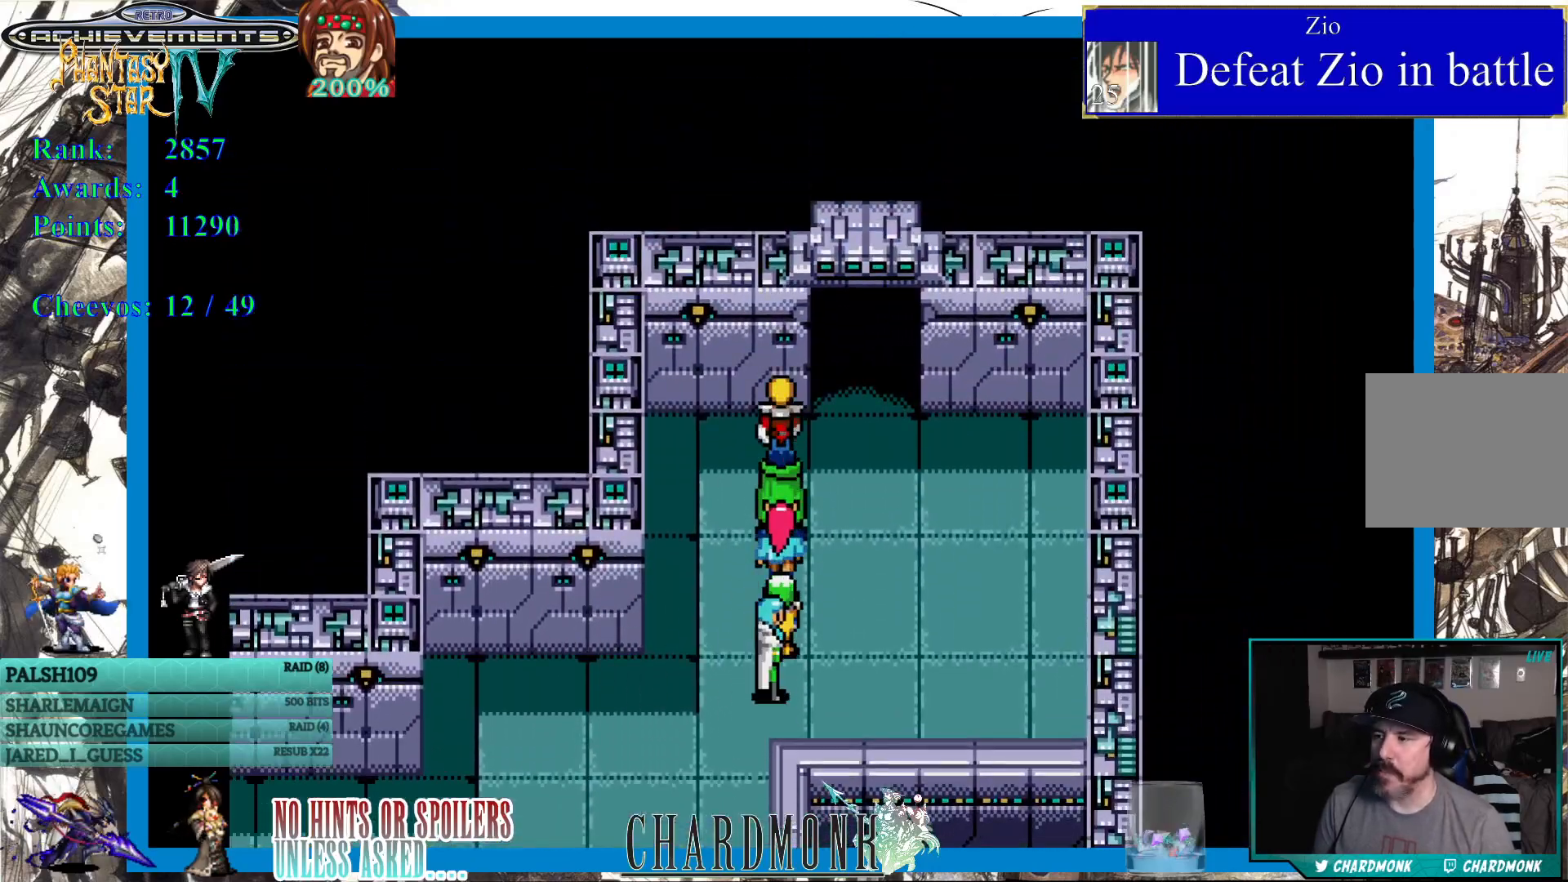
{"buttons": ["DPAD_UP"], "left_stick": "center", "right_stick": "center", "events": [[83, "DPAD_RIGHT", "down"], [200, "DPAD_RIGHT", "up"]]}
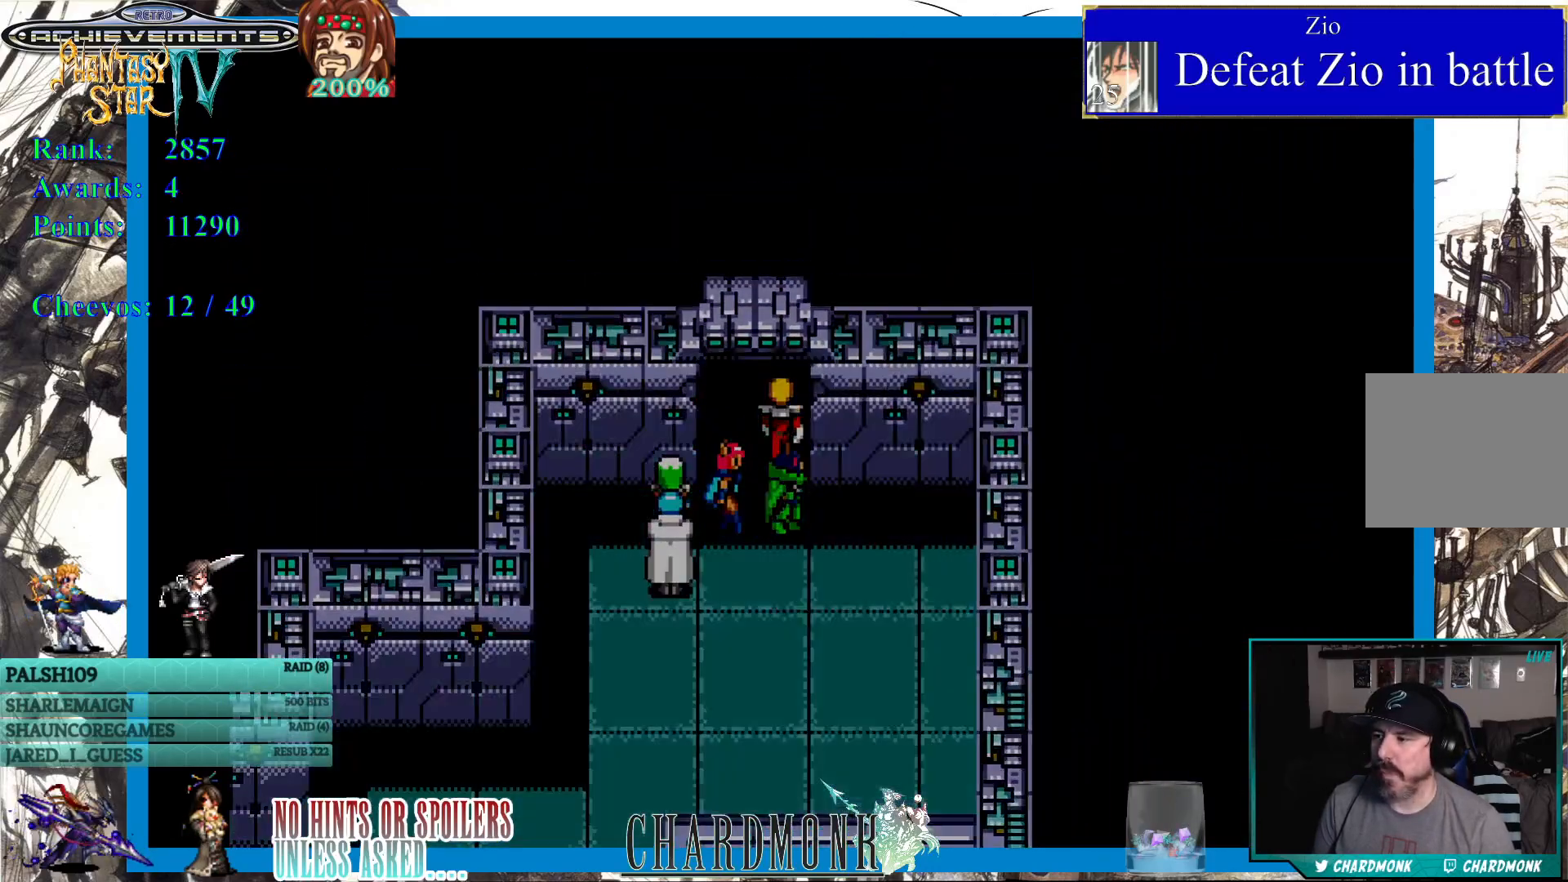
{"buttons": [], "left_stick": "center", "right_stick": "center", "events": [[283, "DPAD_UP", "up"]]}
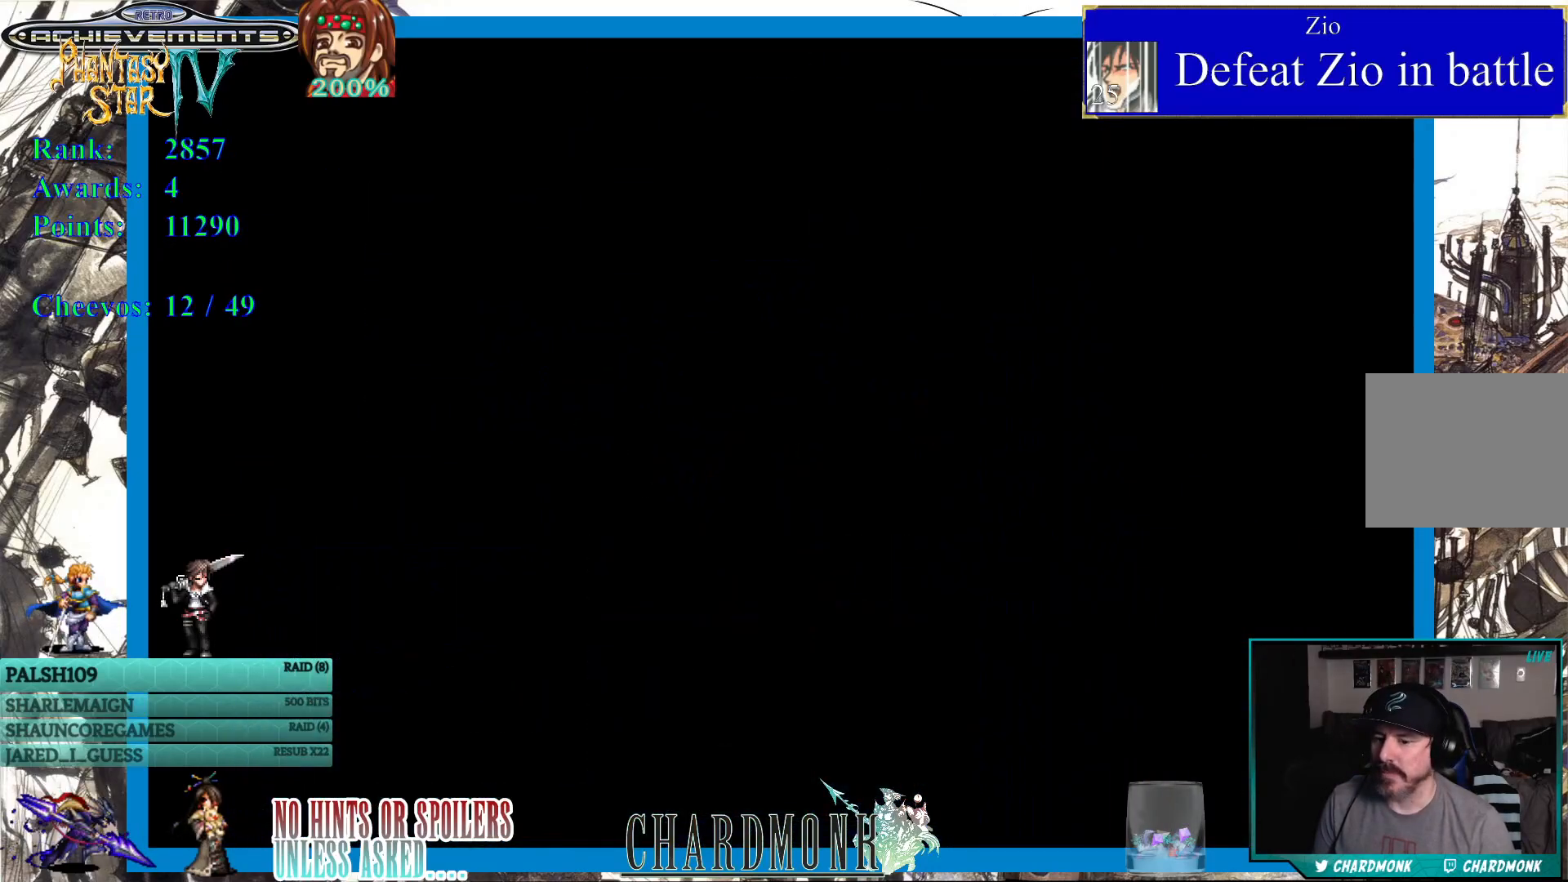
{"buttons": [], "left_stick": "center", "right_stick": "center", "events": []}
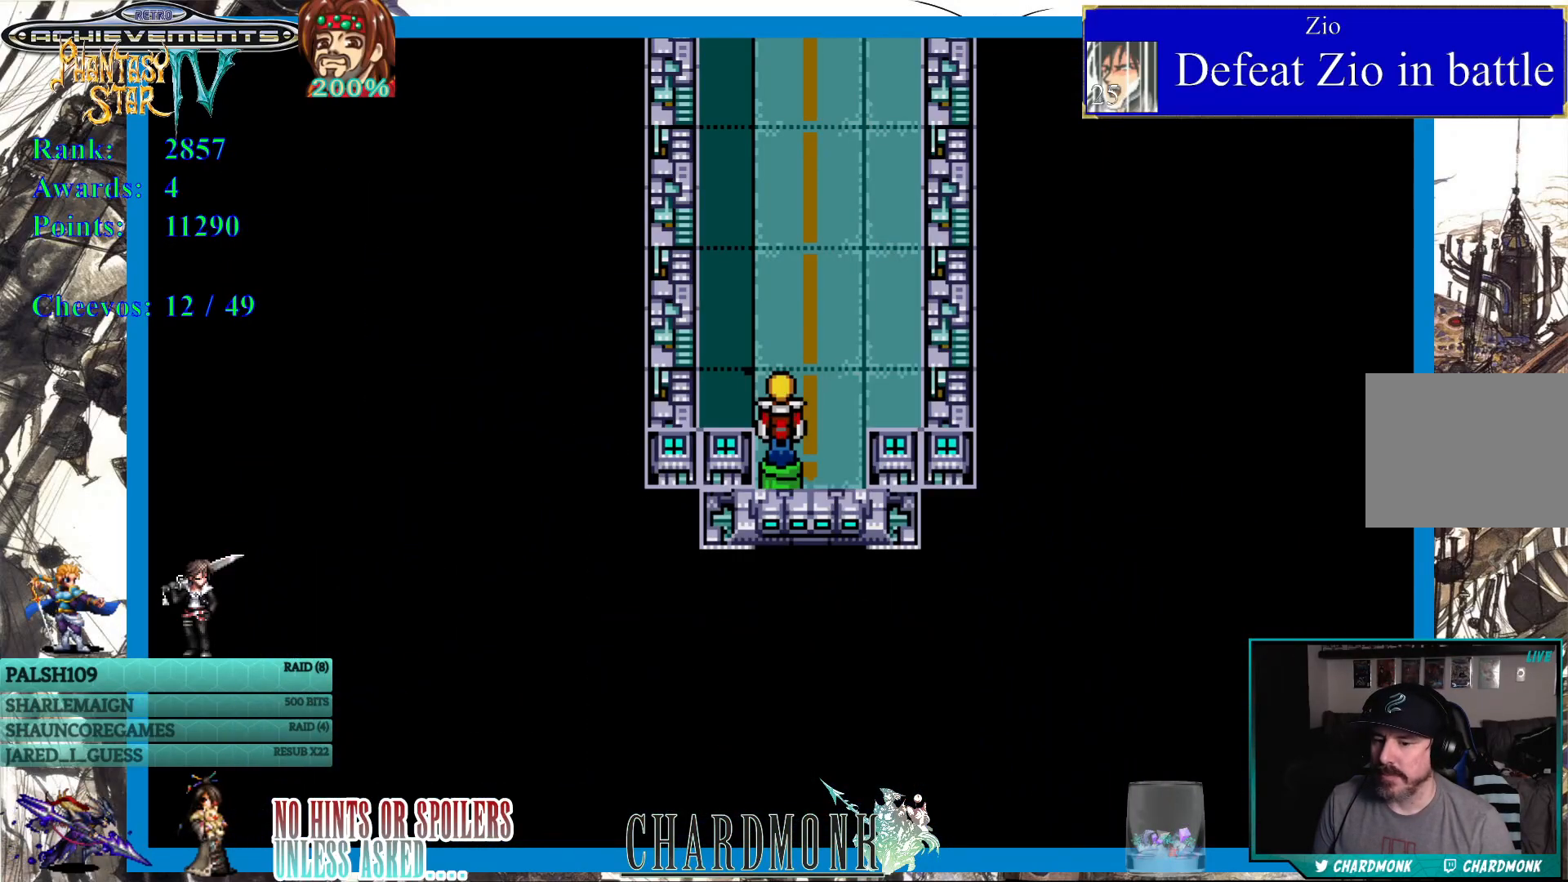
{"buttons": ["DPAD_UP"], "left_stick": "center", "right_stick": "center", "events": [[200, "DPAD_UP", "down"]]}
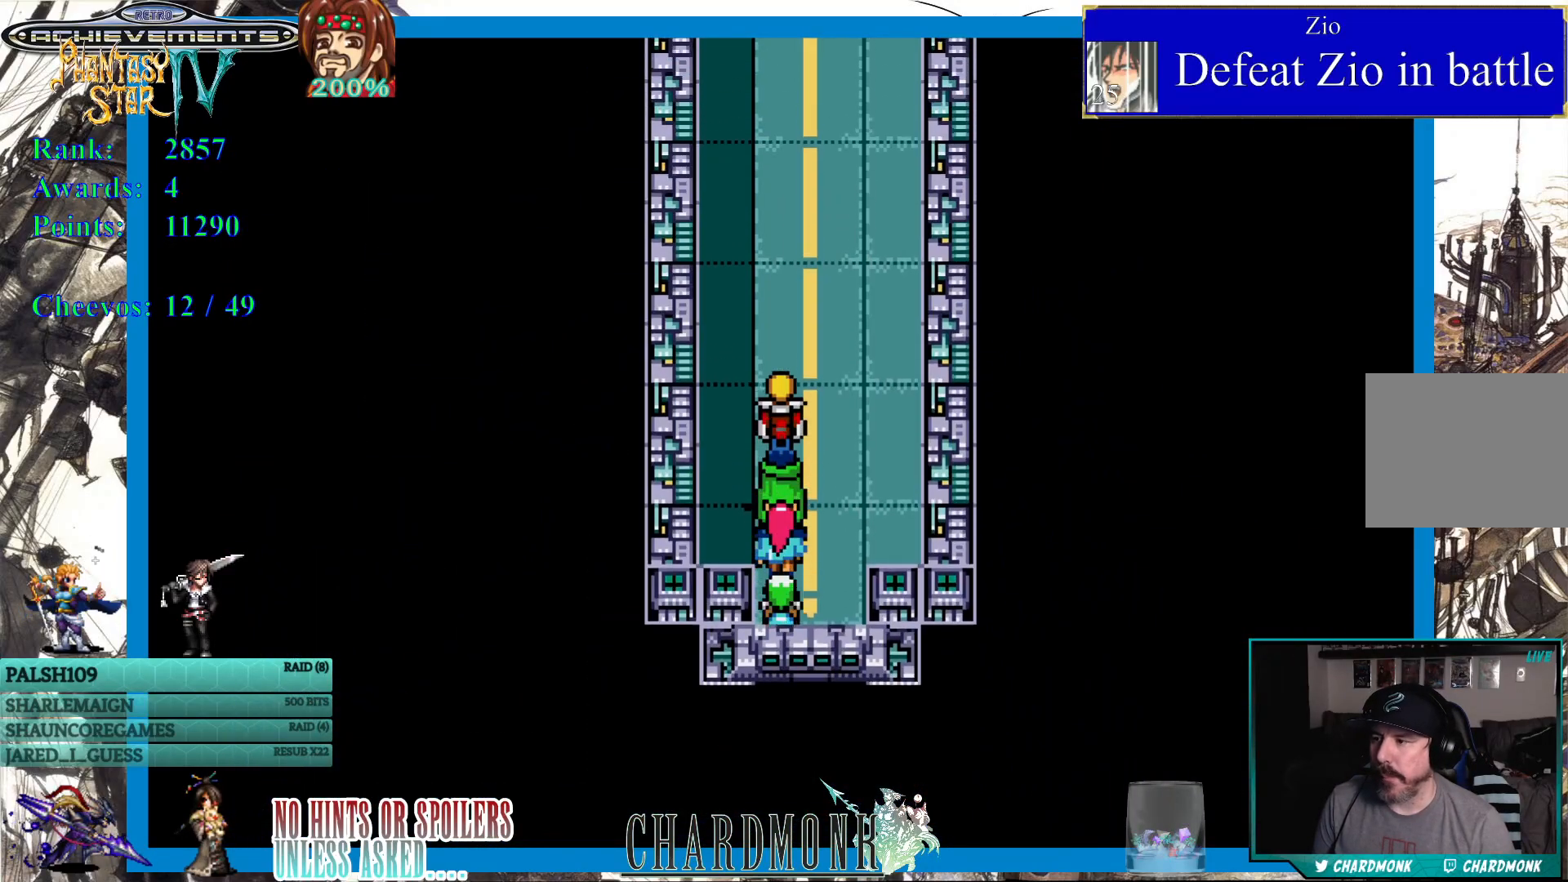
{"buttons": ["DPAD_UP"], "left_stick": "center", "right_stick": "center", "events": []}
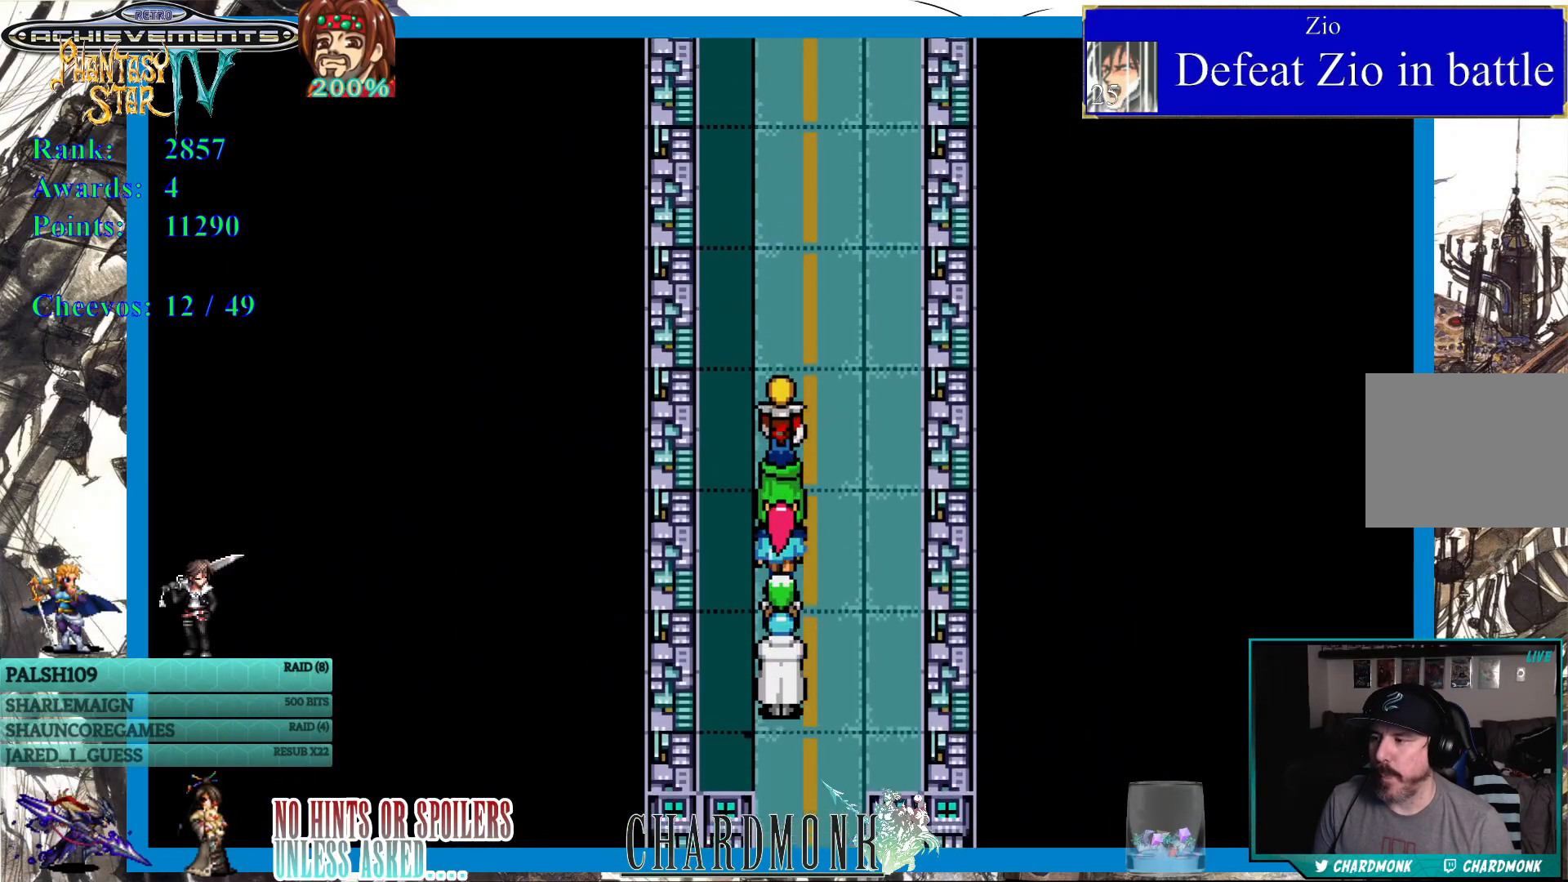
{"buttons": ["DPAD_UP"], "left_stick": "center", "right_stick": "center", "events": []}
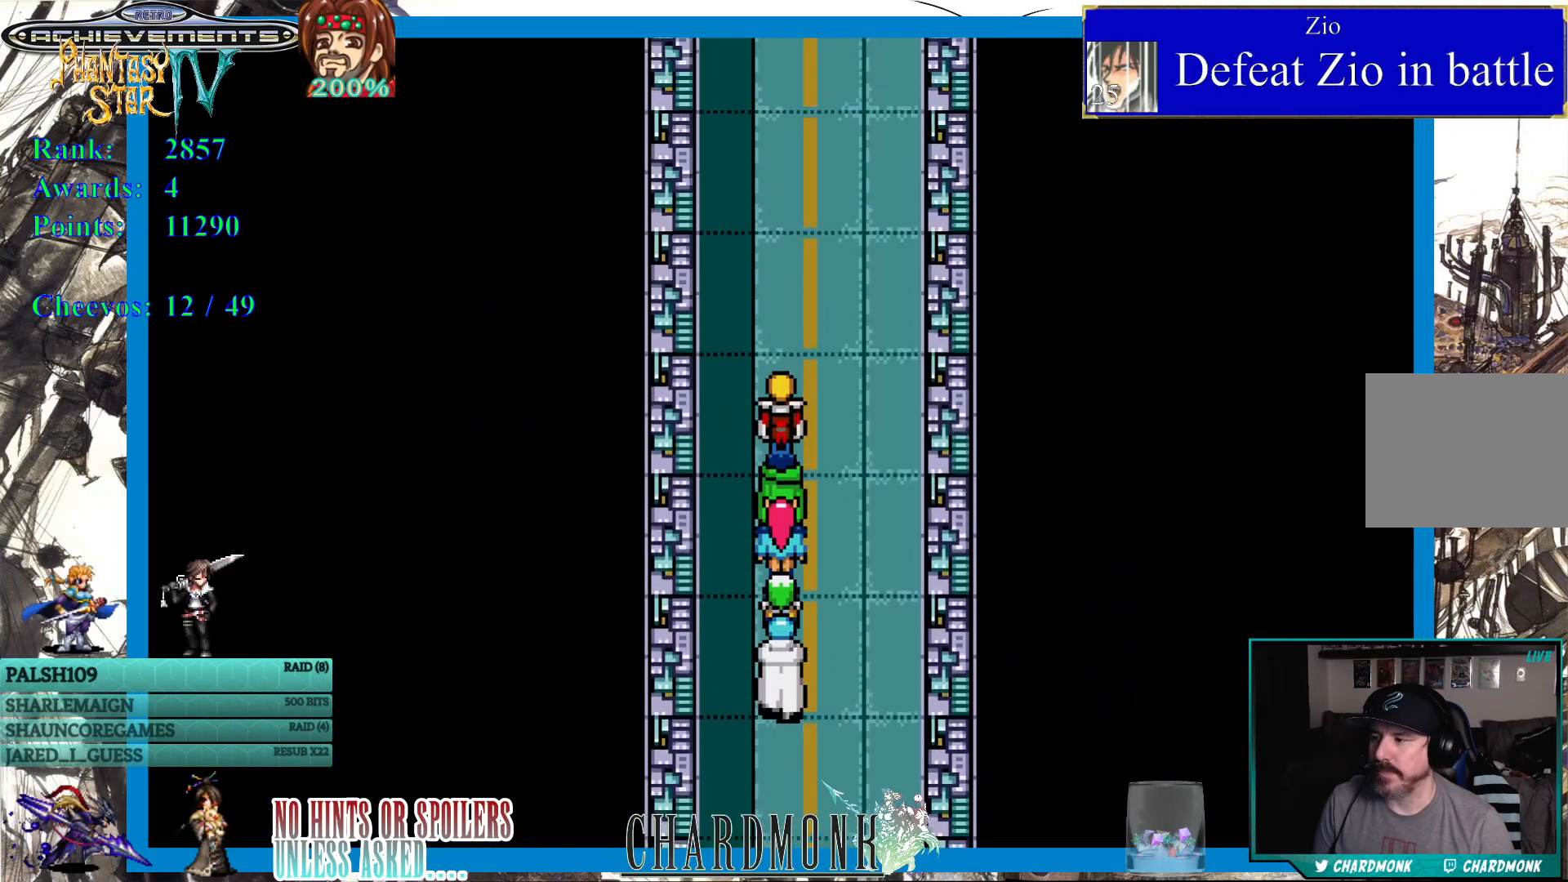
{"buttons": ["DPAD_UP"], "left_stick": "center", "right_stick": "center", "events": []}
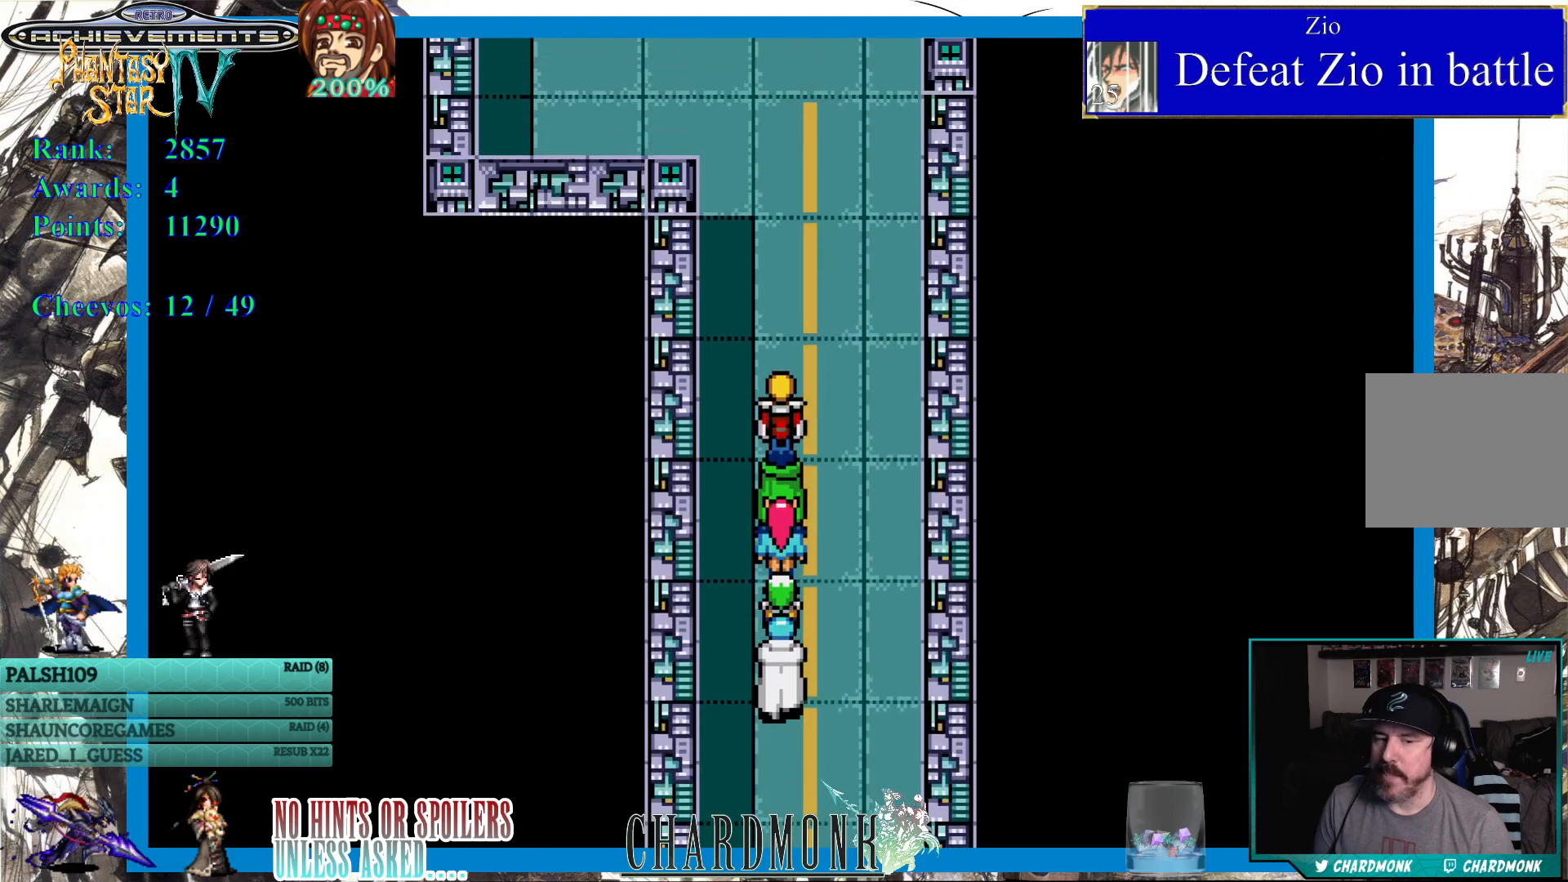
{"buttons": ["DPAD_UP"], "left_stick": "center", "right_stick": "center", "events": []}
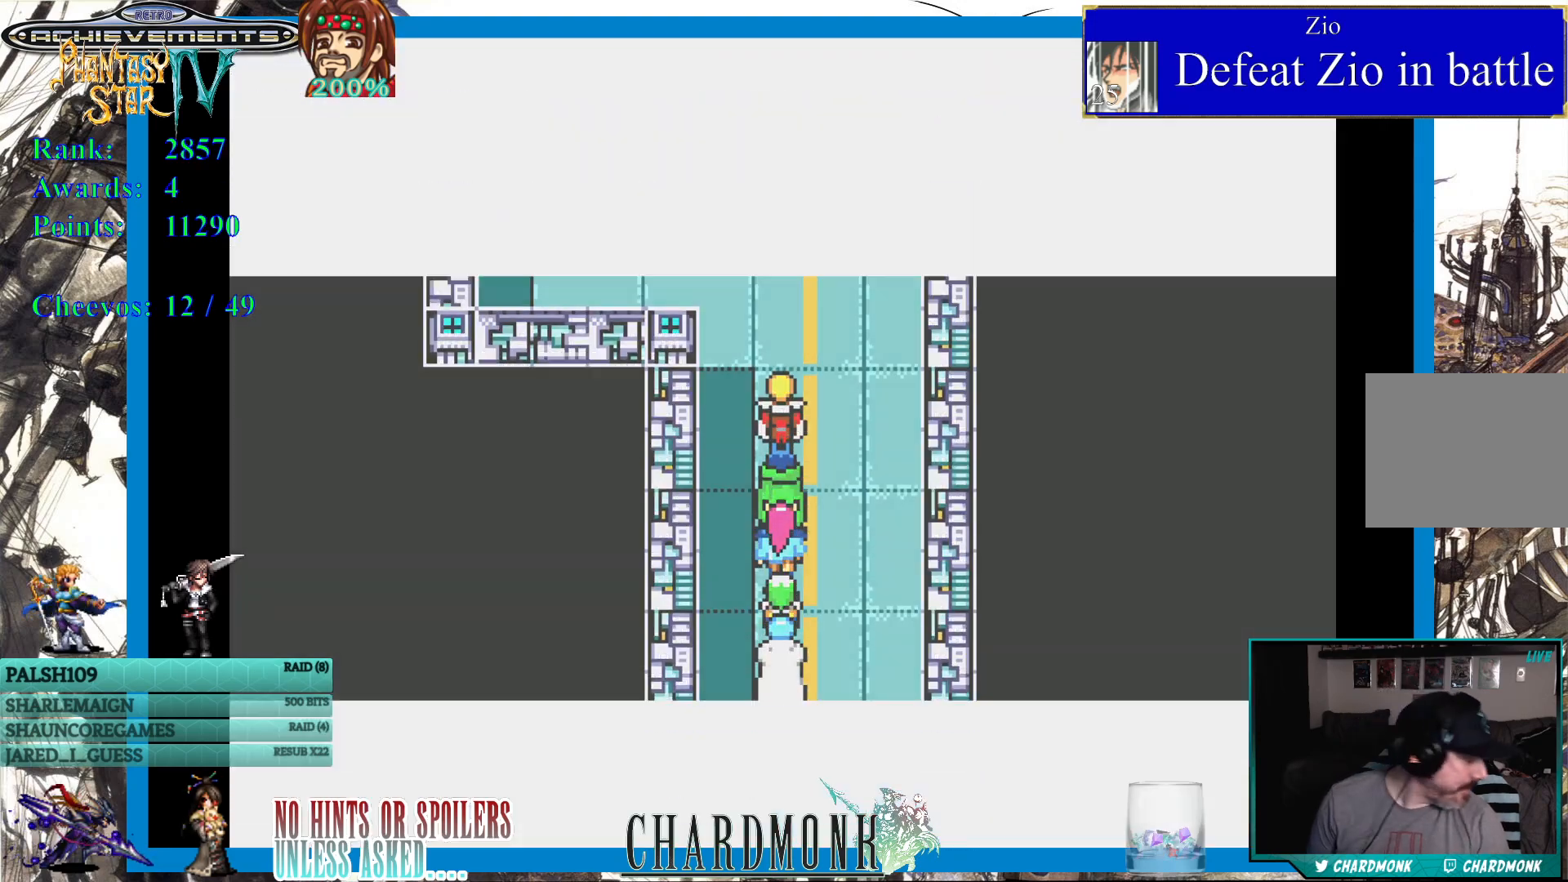
{"buttons": ["DPAD_UP"], "left_stick": "center", "right_stick": "center", "events": []}
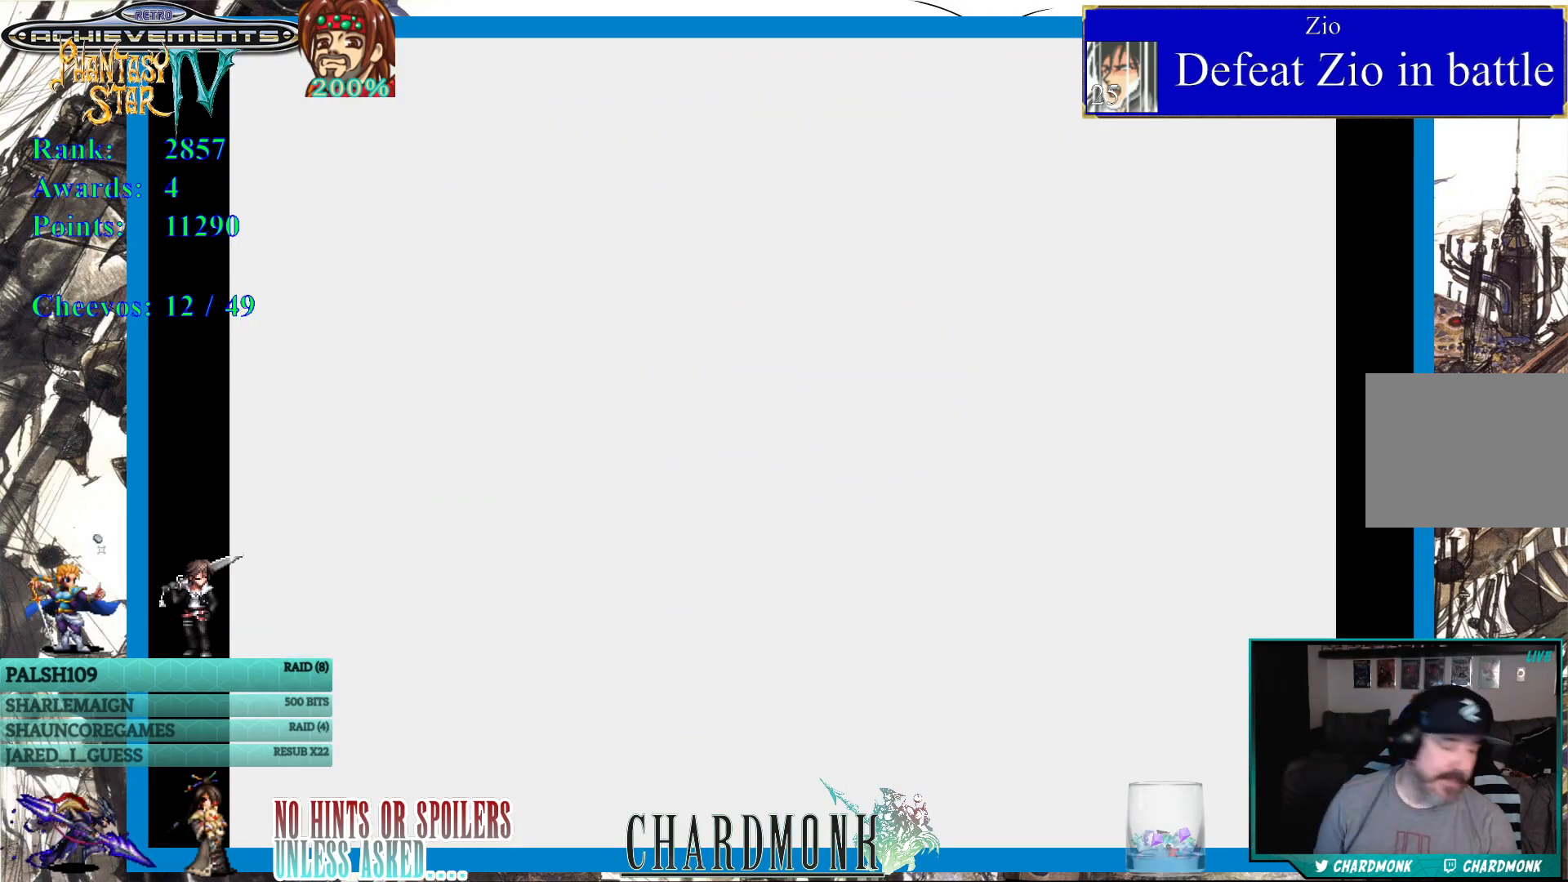
{"buttons": [], "left_stick": "center", "right_stick": "center", "events": [[17, "DPAD_UP", "up"]]}
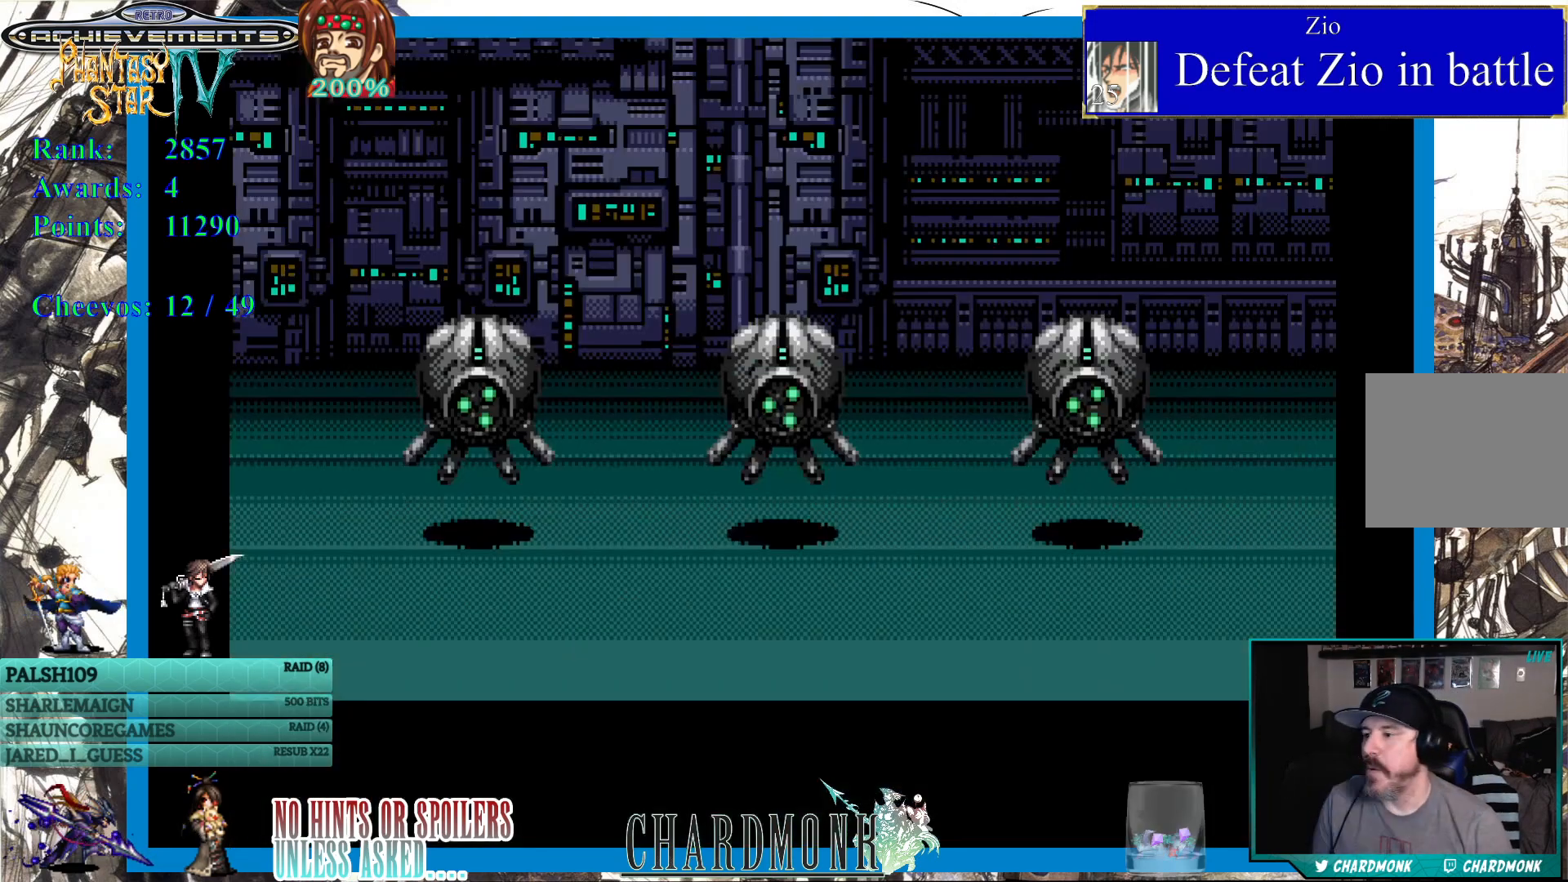
{"buttons": [], "left_stick": "center", "right_stick": "center", "events": []}
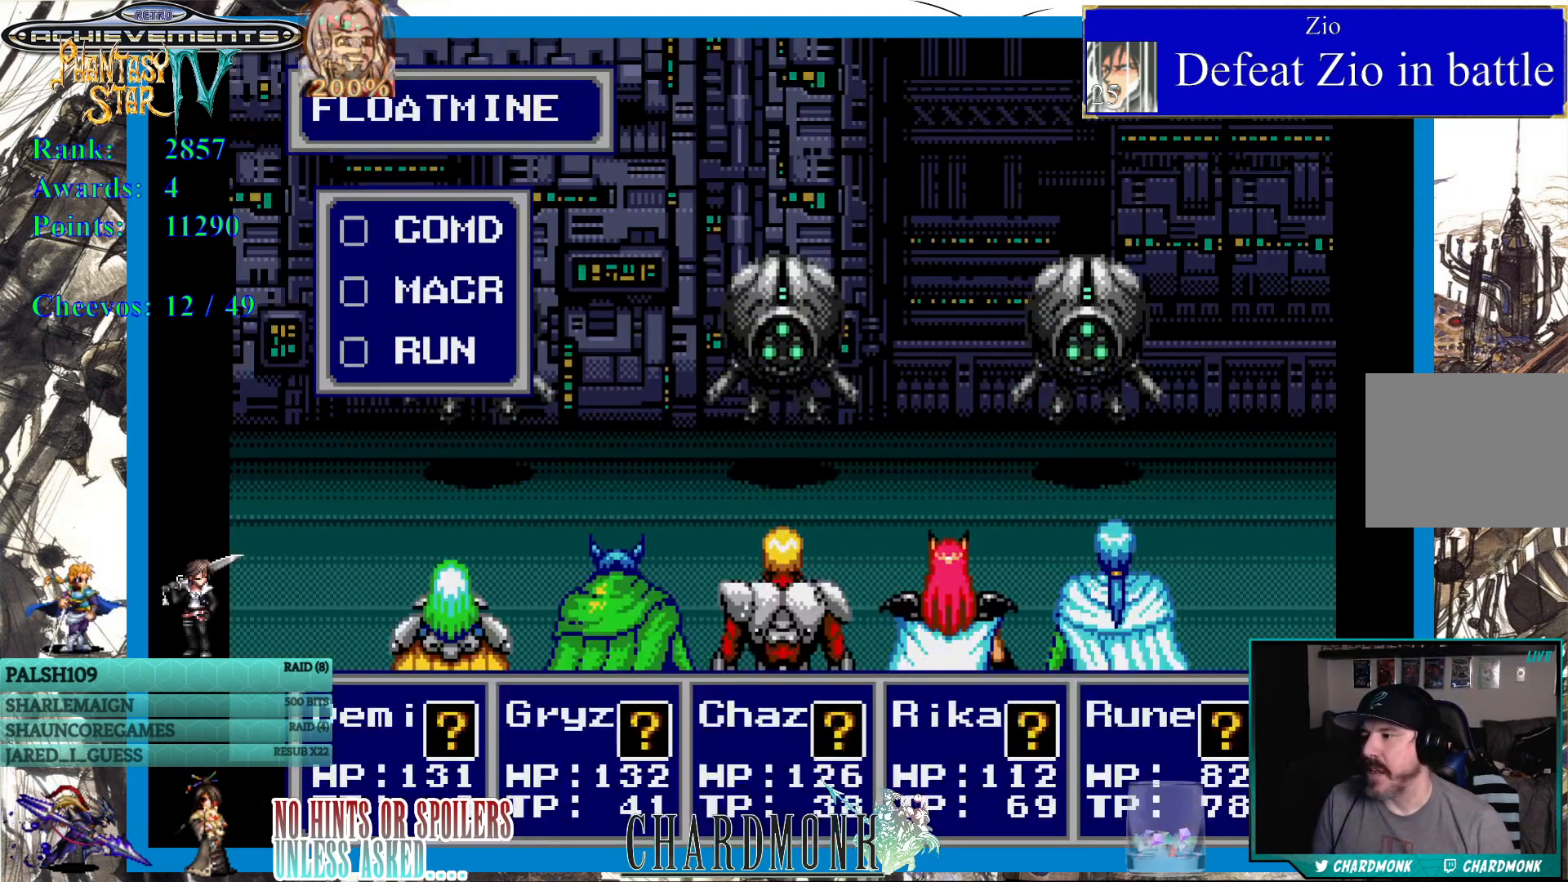
{"buttons": [], "left_stick": "center", "right_stick": "center", "events": [[417, "DPAD_DOWN", "down"], [500, "DPAD_DOWN", "up"]]}
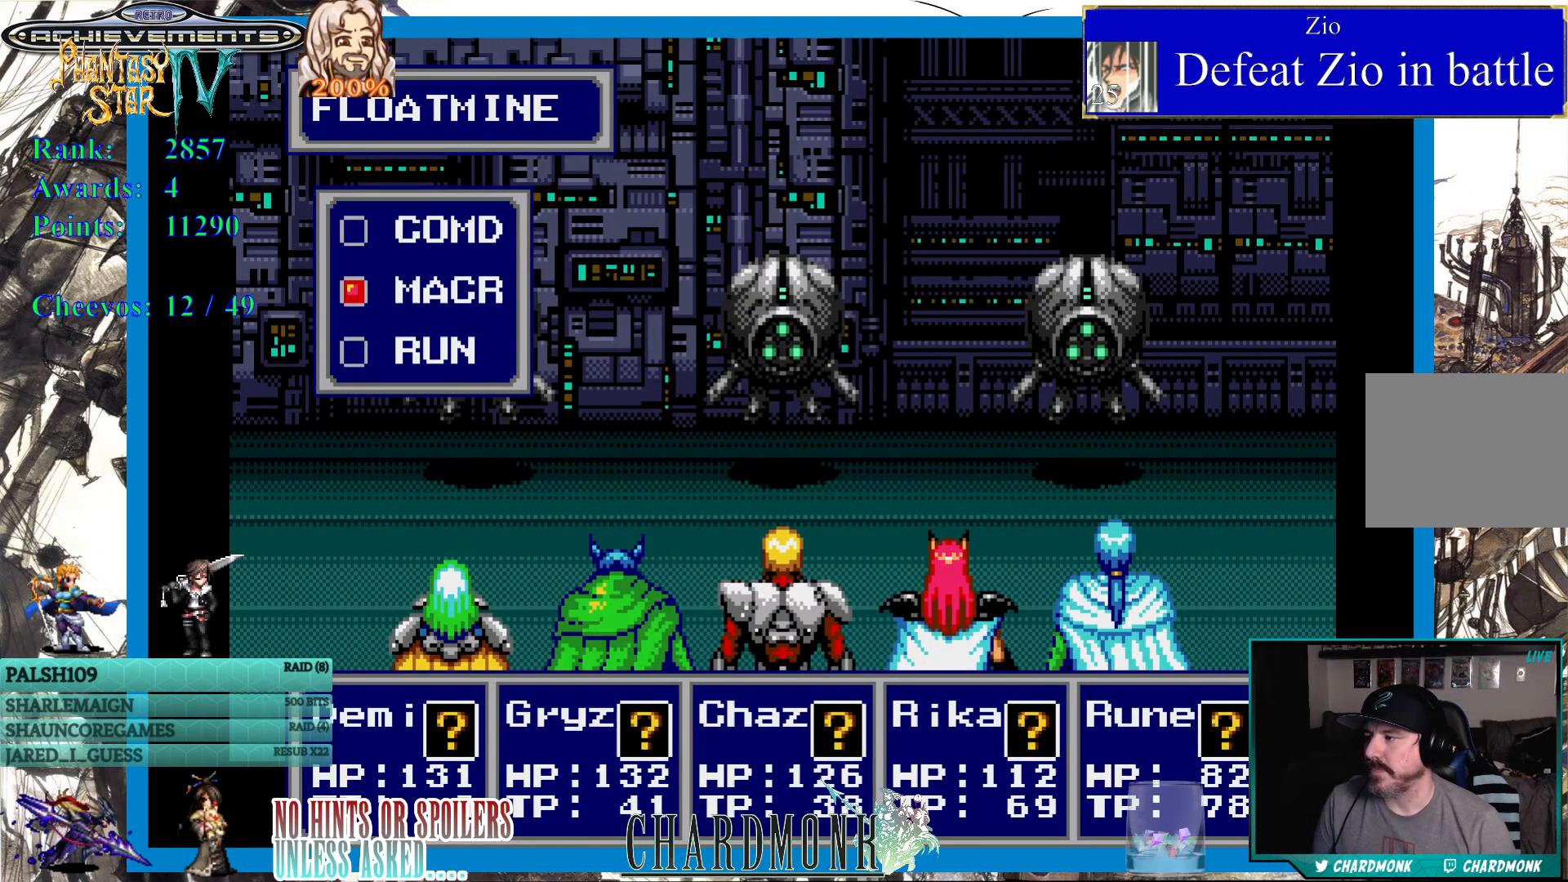
{"buttons": [], "left_stick": "center", "right_stick": "center", "events": [[100, "CIRCLE", "down"], [167, "CIRCLE", "up"]]}
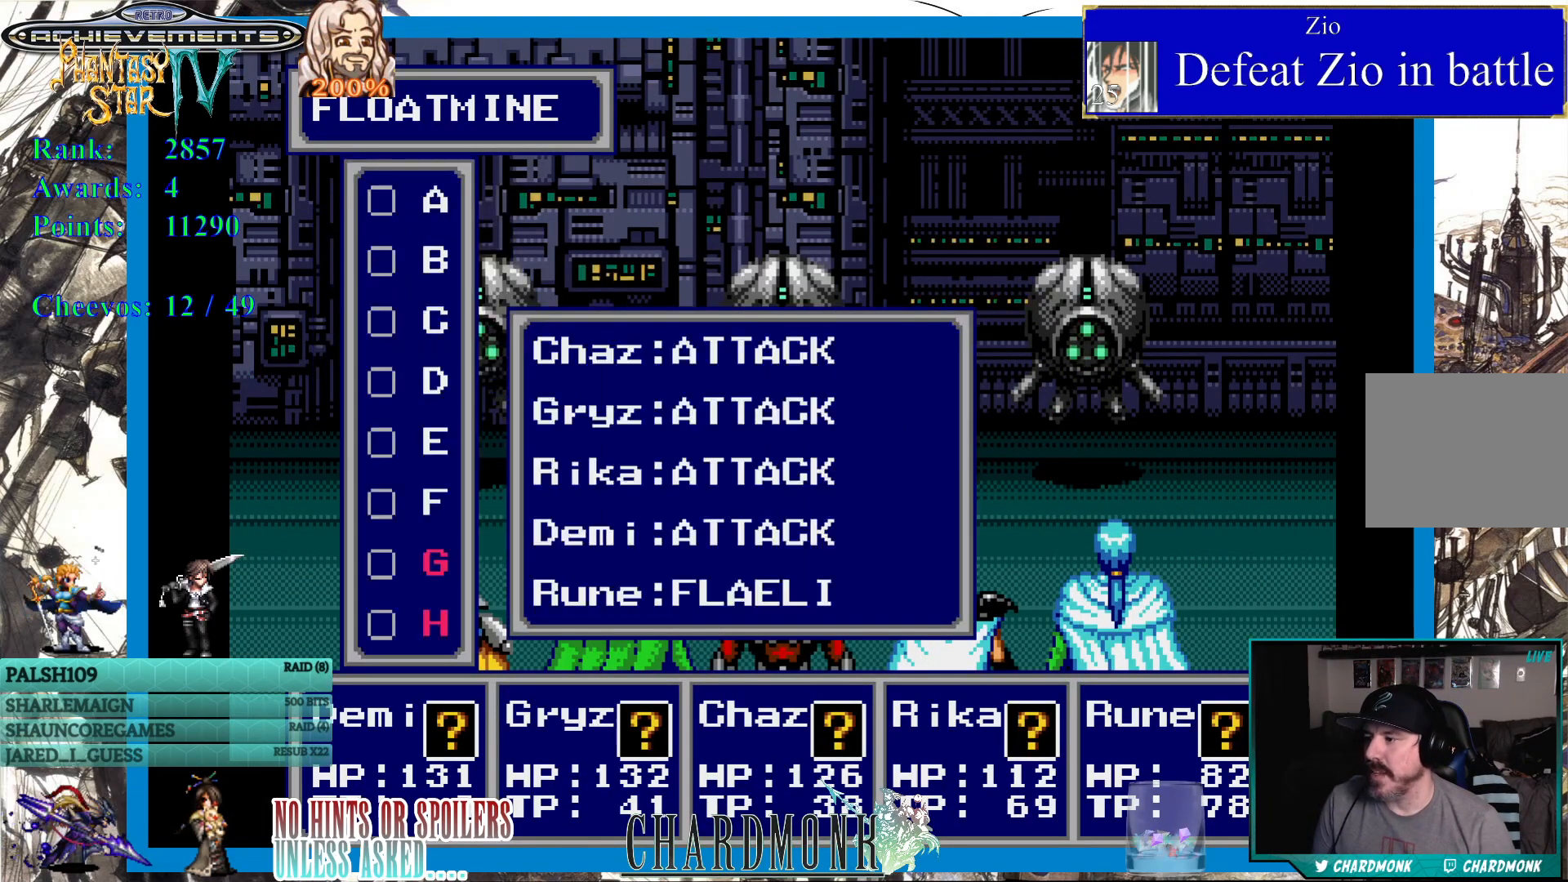
{"buttons": [], "left_stick": "center", "right_stick": "center", "events": []}
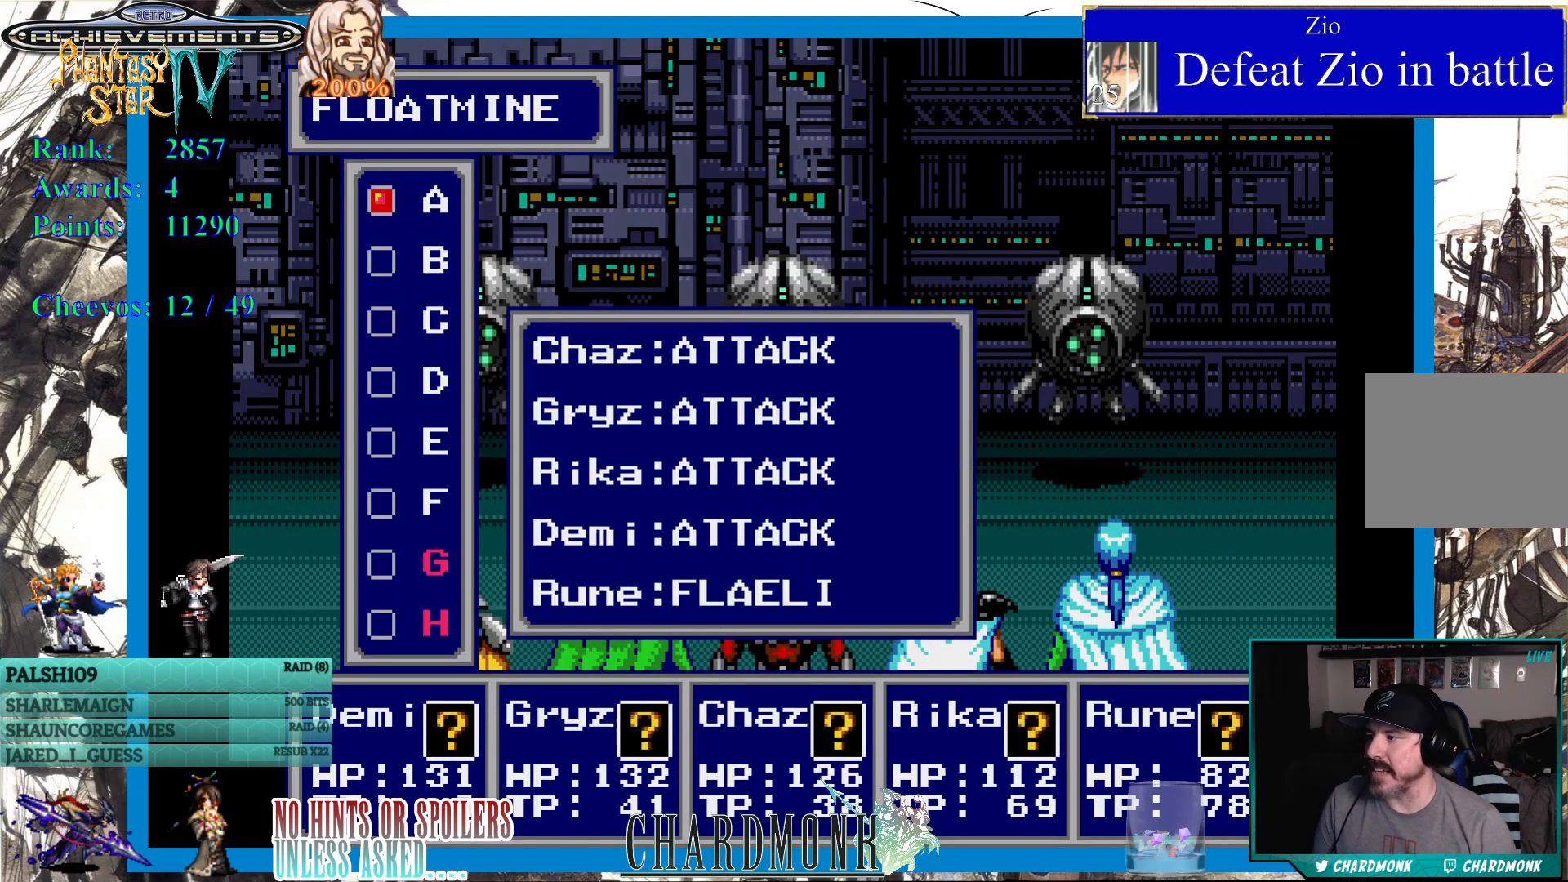
{"buttons": [], "left_stick": "center", "right_stick": "center", "events": [[17, "DPAD_DOWN", "down"], [117, "DPAD_DOWN", "up"], [417, "CIRCLE", "down"], [483, "CIRCLE", "up"]]}